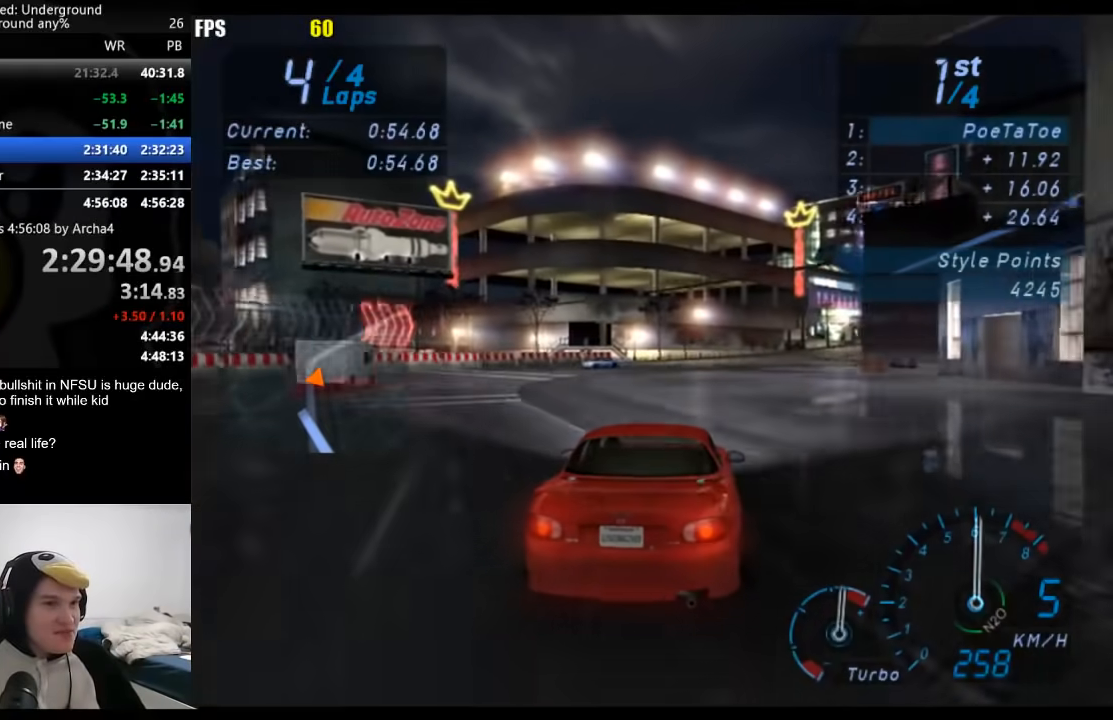
Gameplay with a controller (Xbox layout); each line is a JSON object with the inputs held at the frame after it. "events" lists button and stick changes between this image and that frame as [ms after this image, input, new state], when the widget could be followed in between. Not read: L3 R3.
{"buttons": ["R2"], "left_stick": "right", "right_stick": "center", "events": [[67, "left_stick", "right"], [233, "left_stick", "center"], [333, "left_stick", "right"]]}
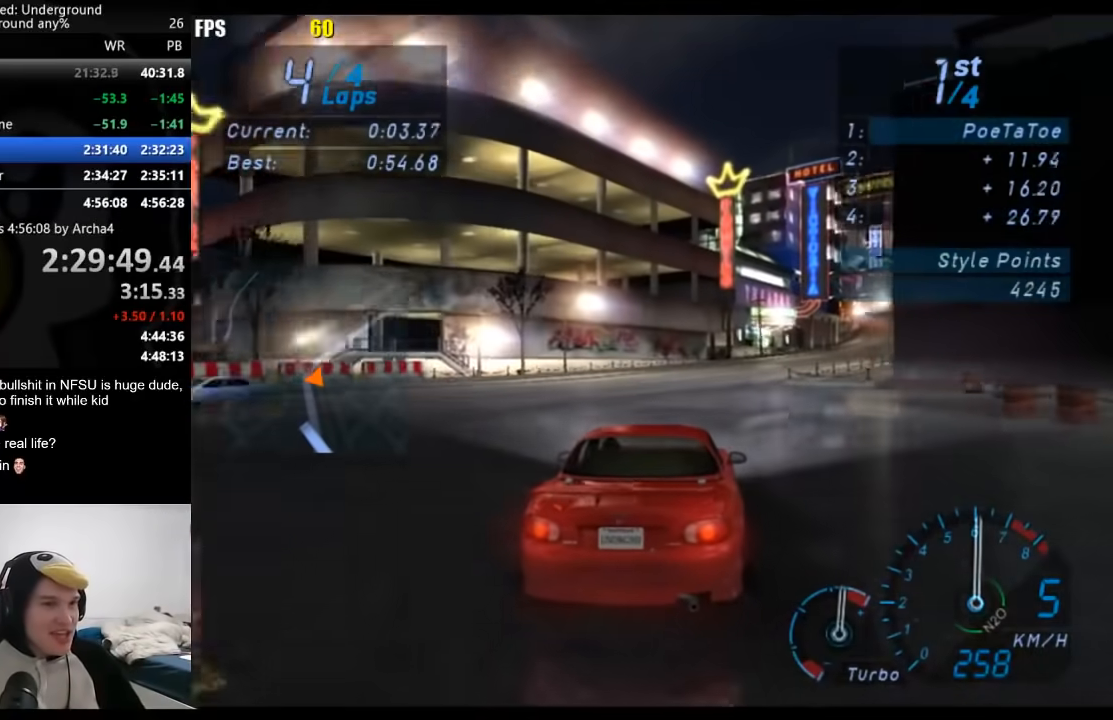
{"buttons": ["R2"], "left_stick": "right", "right_stick": "center", "events": [[33, "left_stick", "center"], [150, "left_stick", "right"], [317, "left_stick", "center"], [433, "left_stick", "right"]]}
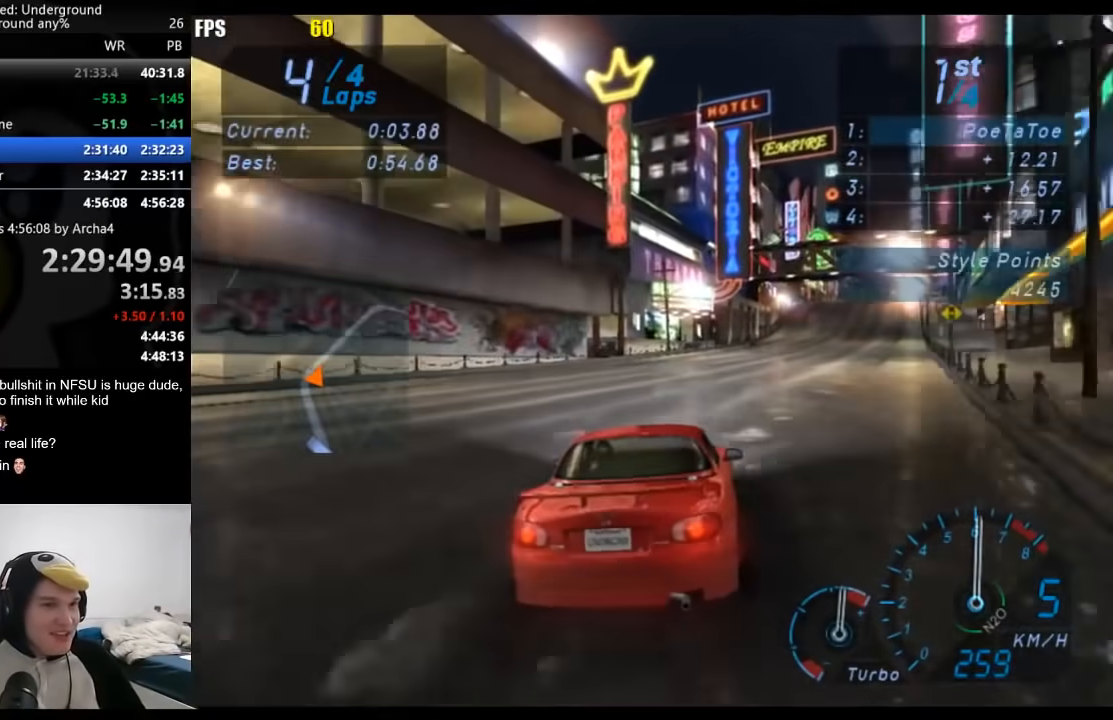
{"buttons": ["R2"], "left_stick": "center", "right_stick": "center", "events": [[100, "left_stick", "center"], [217, "left_stick", "right"], [367, "left_stick", "center"]]}
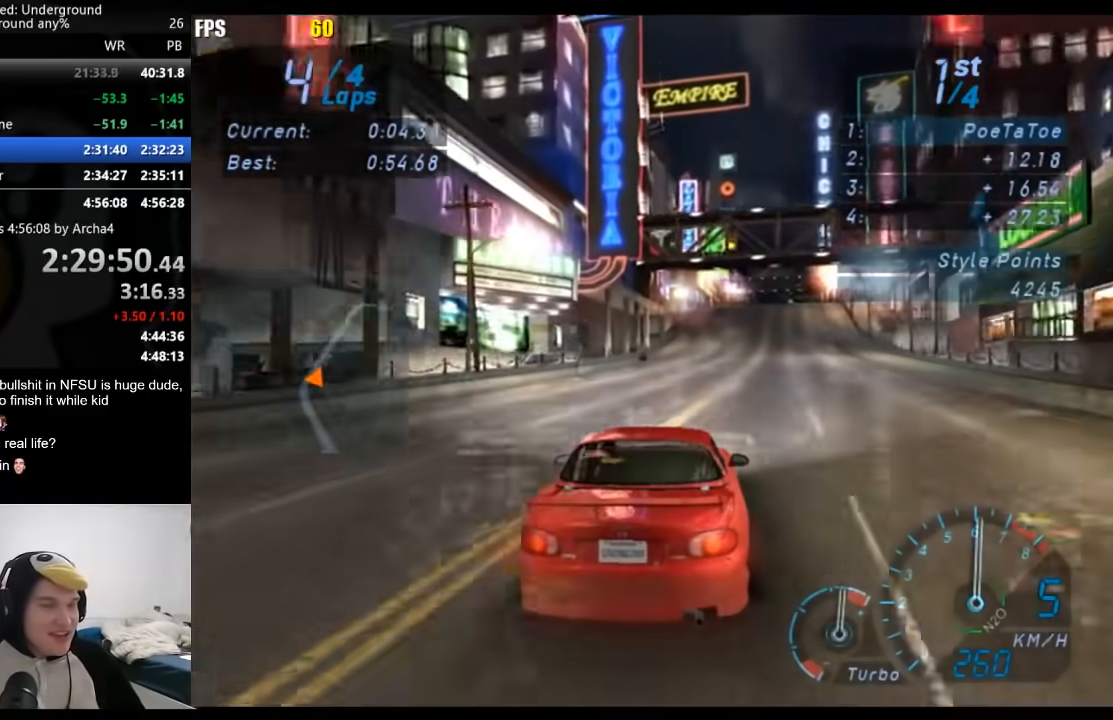
{"buttons": ["R2"], "left_stick": "center", "right_stick": "center", "events": [[17, "left_stick", "right"], [133, "left_stick", "center"]]}
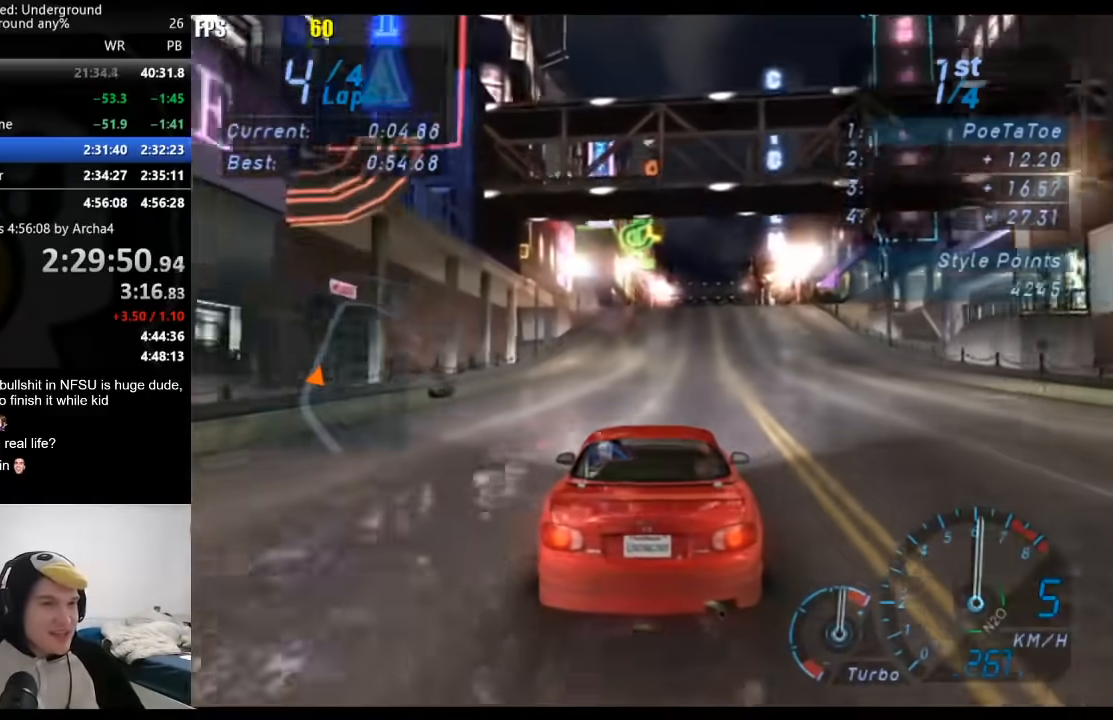
{"buttons": ["R2"], "left_stick": "center", "right_stick": "center", "events": [[117, "left_stick", "right"], [233, "left_stick", "center"]]}
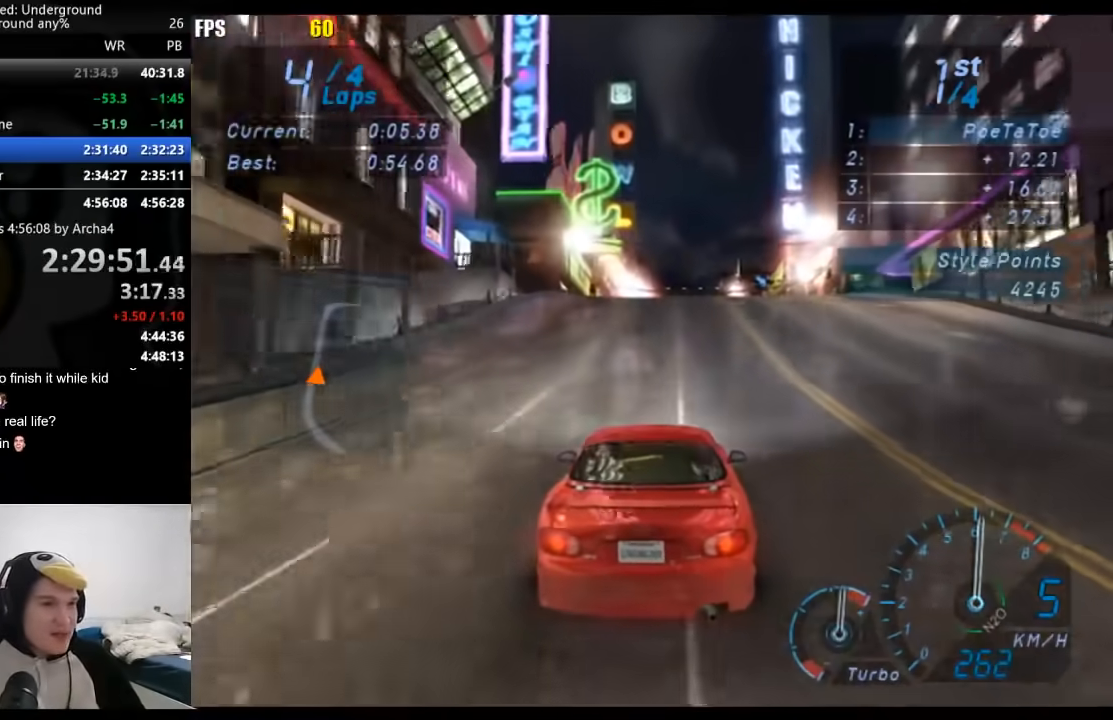
{"buttons": ["R2"], "left_stick": "center", "right_stick": "center", "events": []}
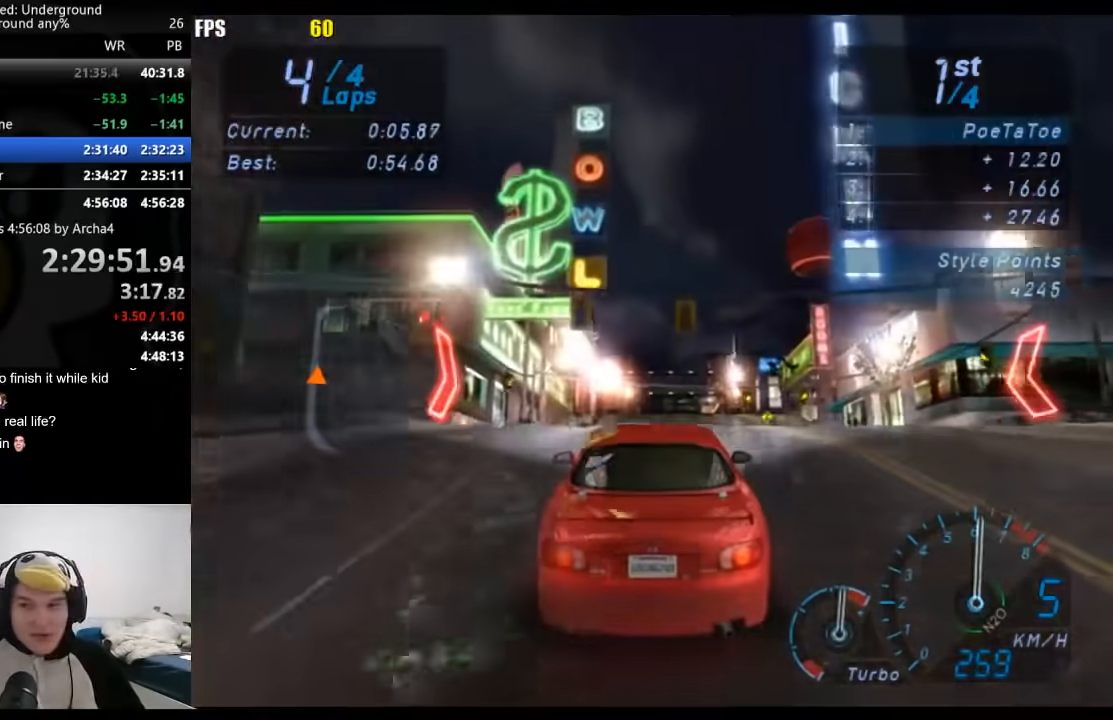
{"buttons": ["R2"], "left_stick": "center", "right_stick": "center", "events": []}
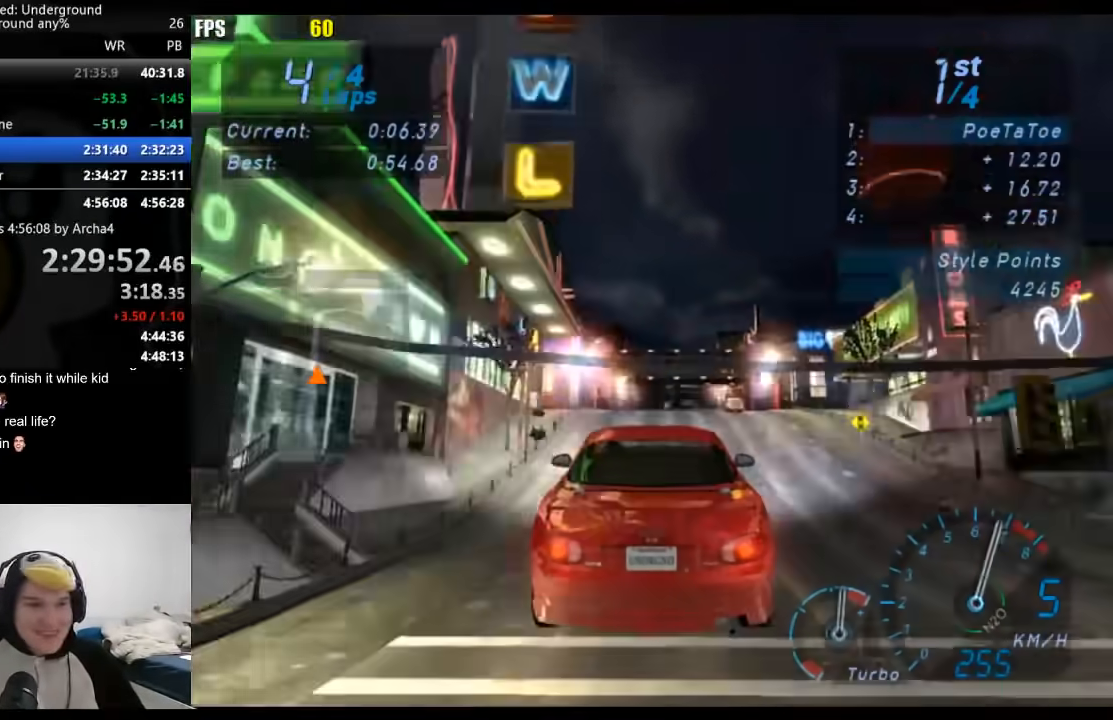
{"buttons": ["R2"], "left_stick": "center", "right_stick": "center", "events": []}
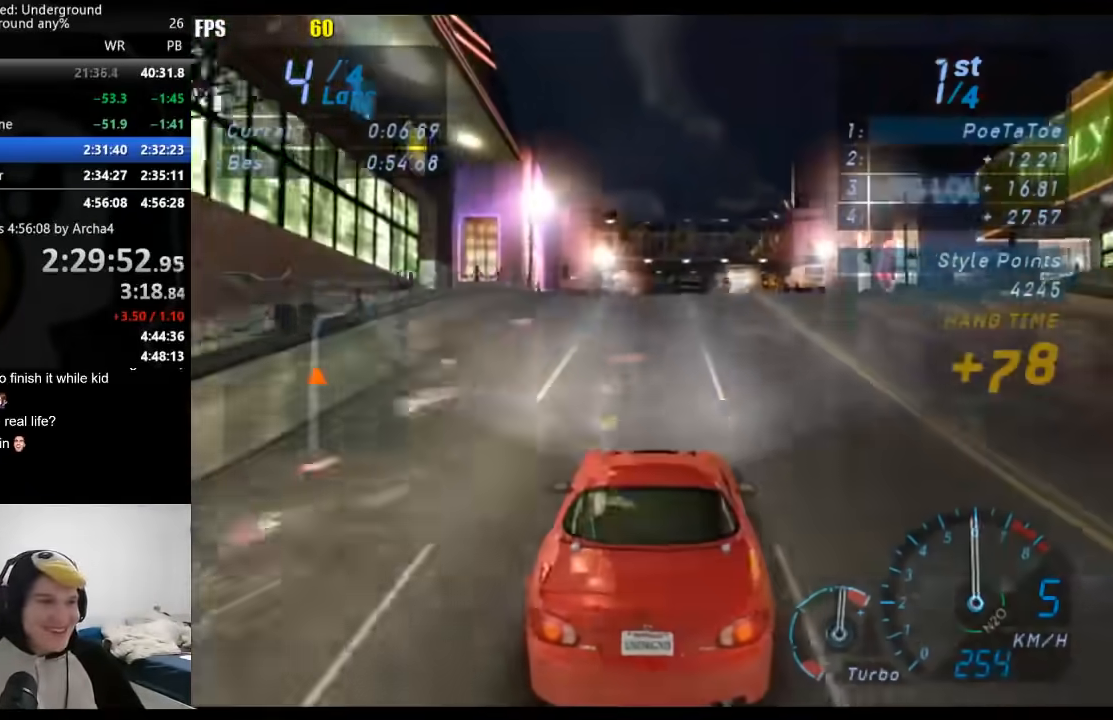
{"buttons": ["R2"], "left_stick": "center", "right_stick": "center", "events": []}
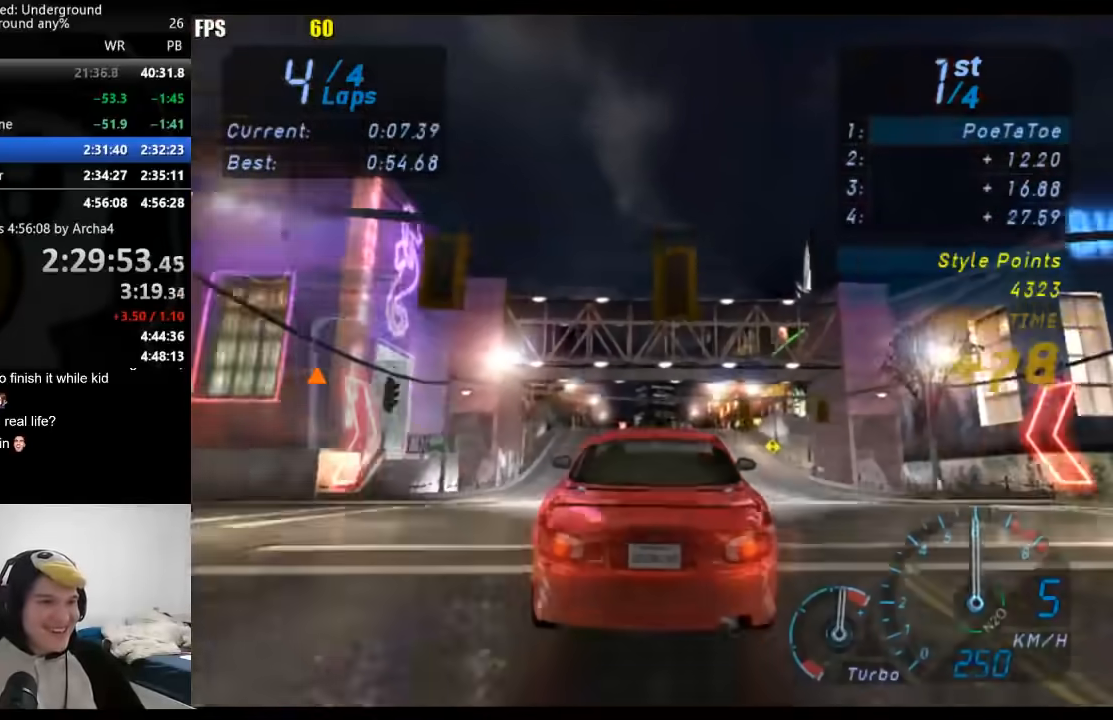
{"buttons": ["R2"], "left_stick": "center", "right_stick": "center", "events": []}
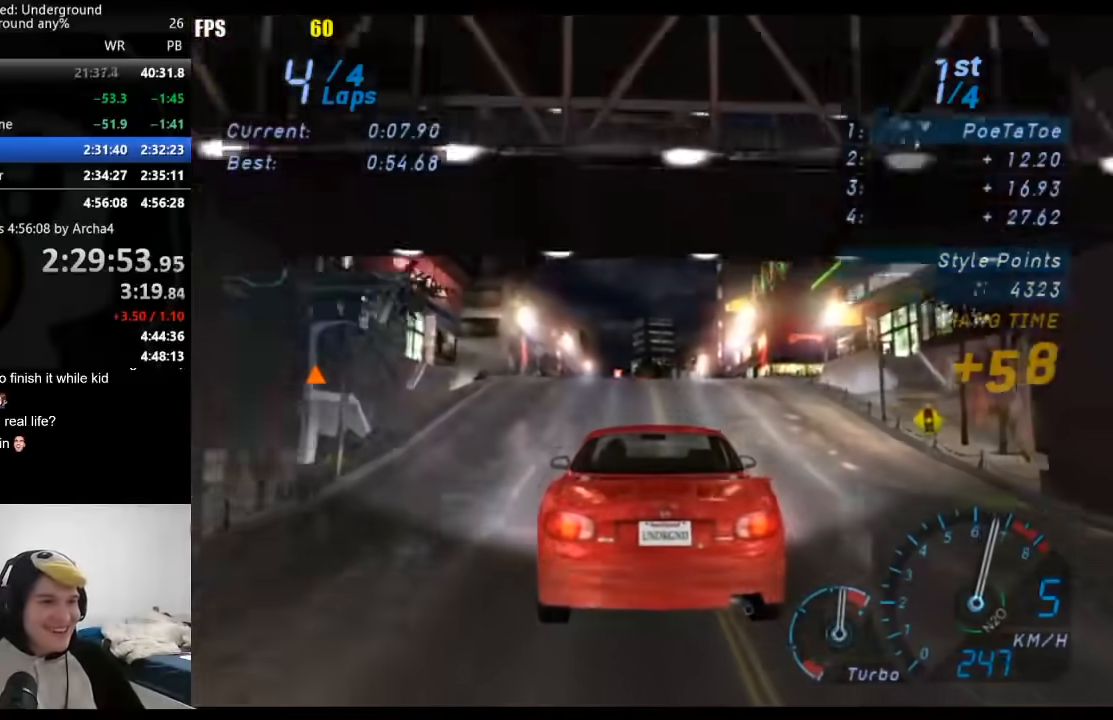
{"buttons": ["R2"], "left_stick": "center", "right_stick": "center", "events": []}
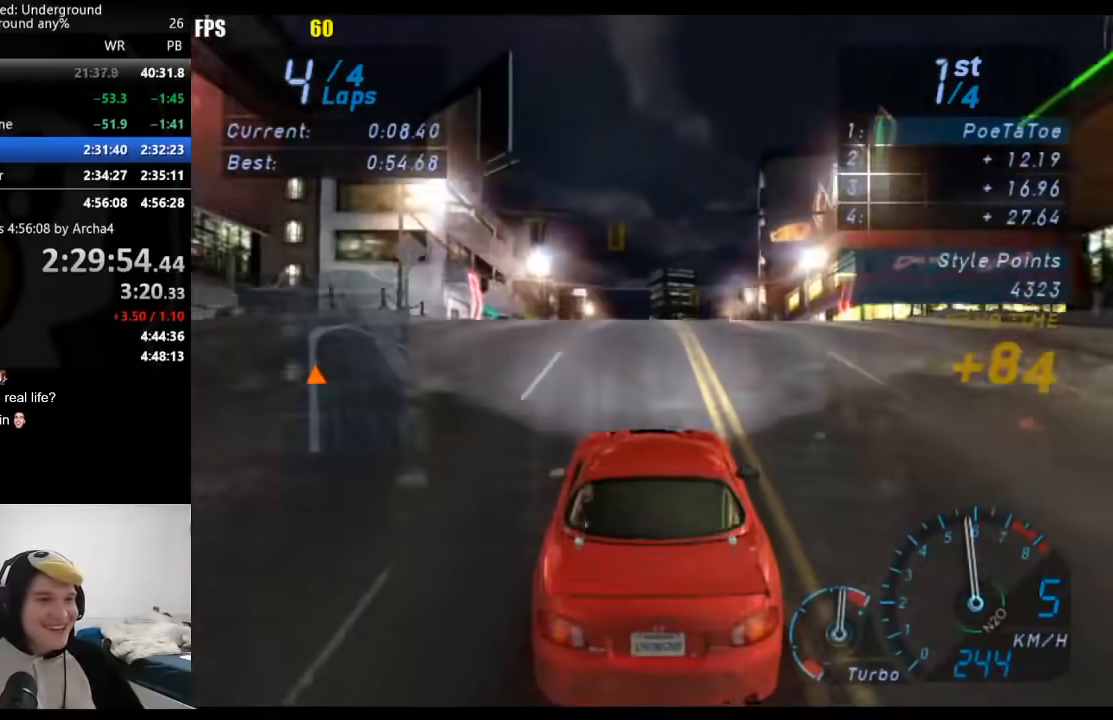
{"buttons": ["R2"], "left_stick": "center", "right_stick": "center", "events": []}
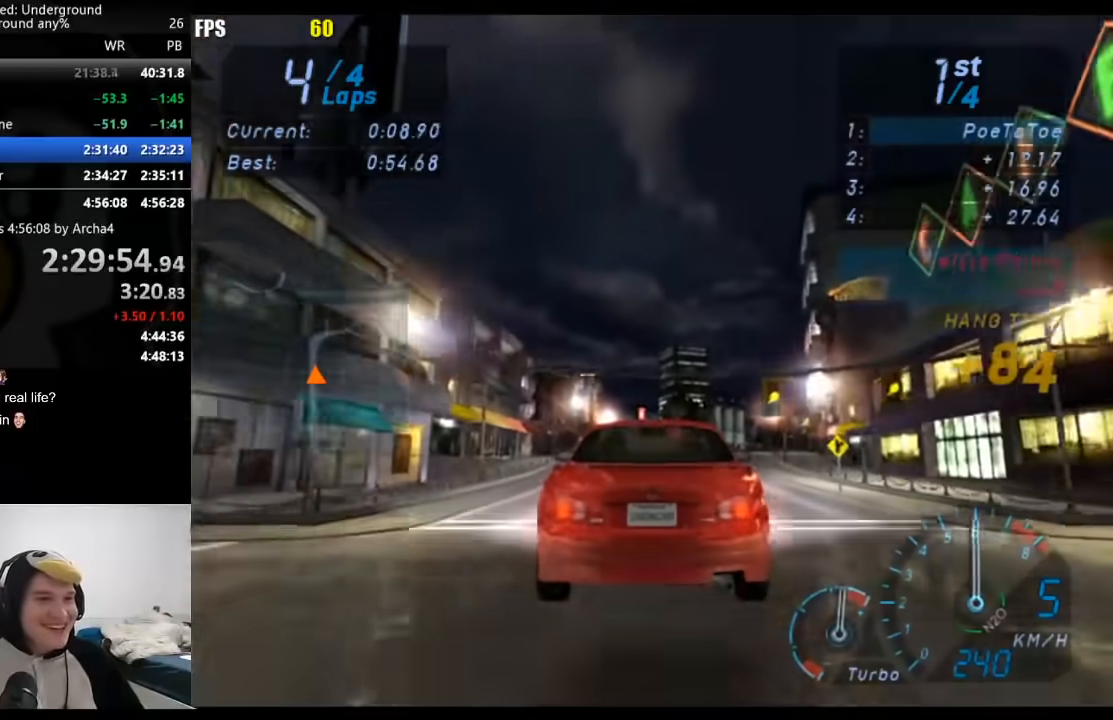
{"buttons": ["R2"], "left_stick": "center", "right_stick": "center", "events": []}
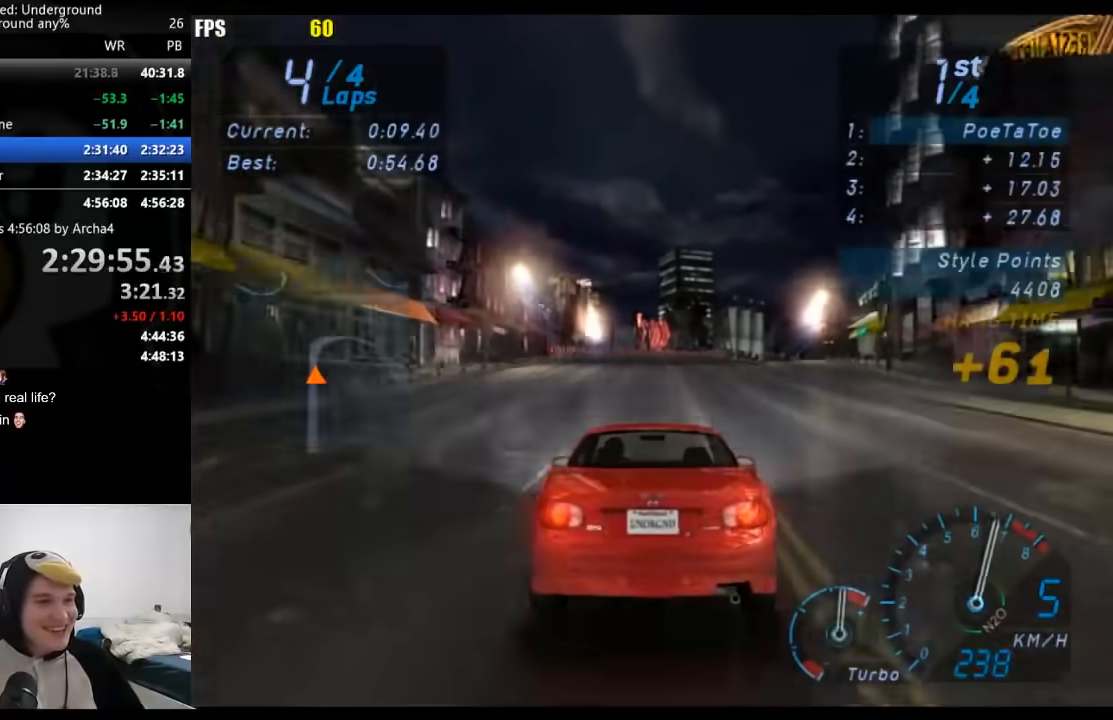
{"buttons": ["R2"], "left_stick": "right", "right_stick": "center", "events": [[67, "left_stick", "right"], [183, "left_stick", "center"], [417, "left_stick", "right"]]}
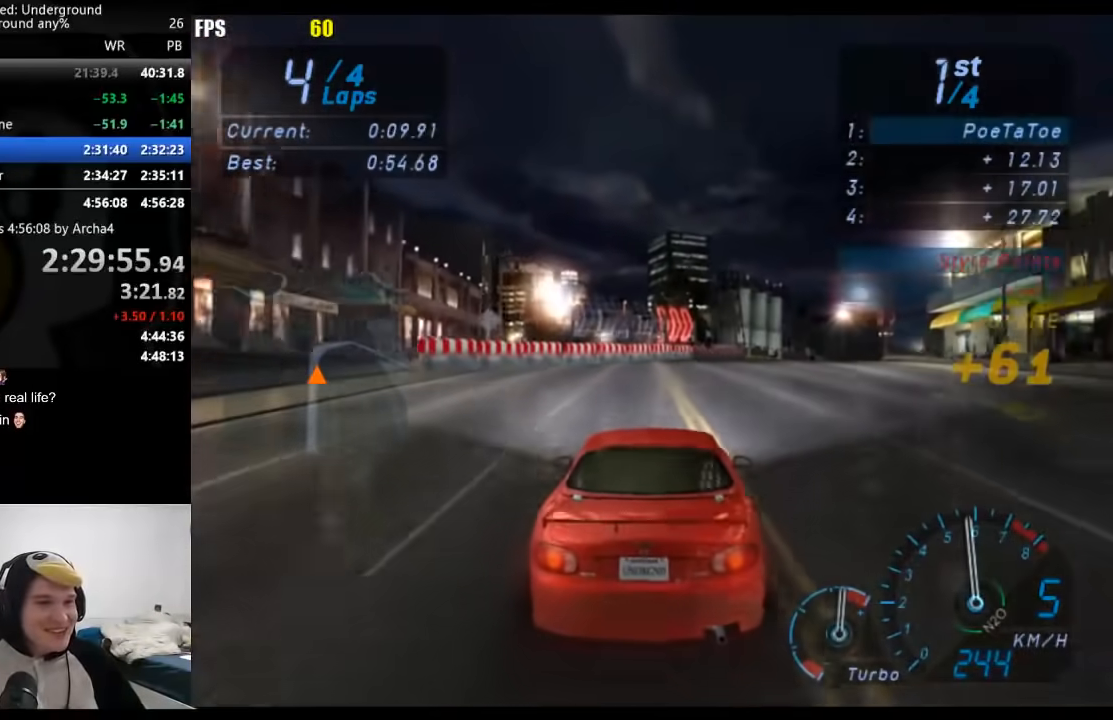
{"buttons": ["R2"], "left_stick": "right", "right_stick": "center", "events": [[50, "left_stick", "center"], [333, "left_stick", "right"]]}
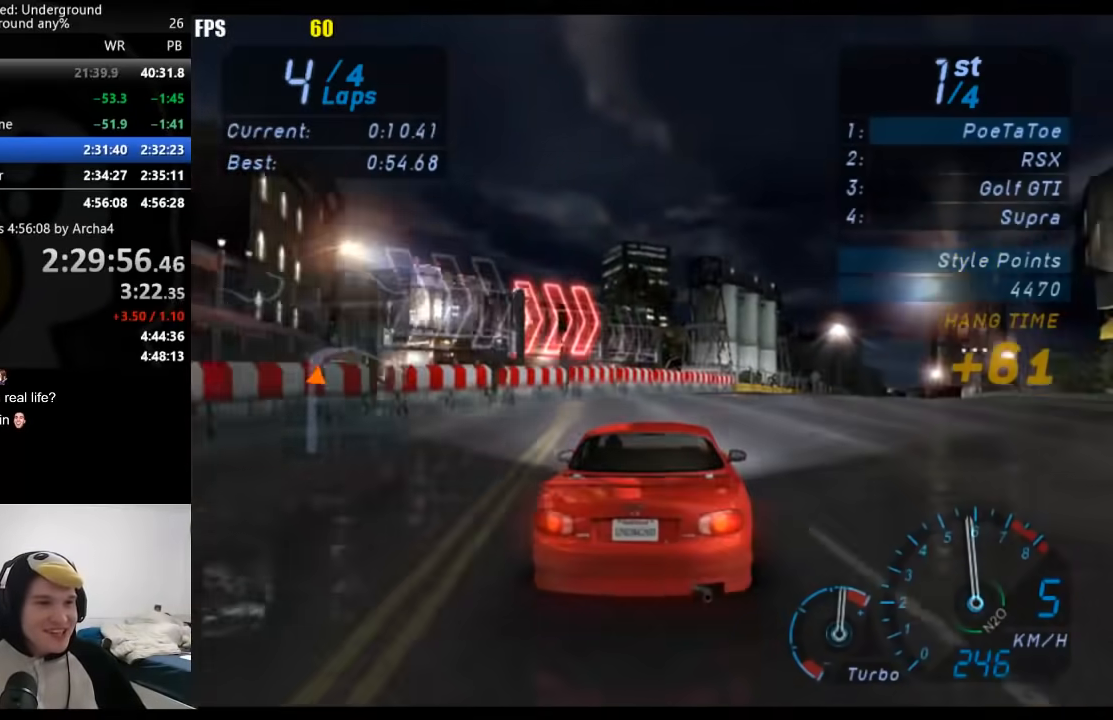
{"buttons": ["R2"], "left_stick": "right", "right_stick": "center", "events": []}
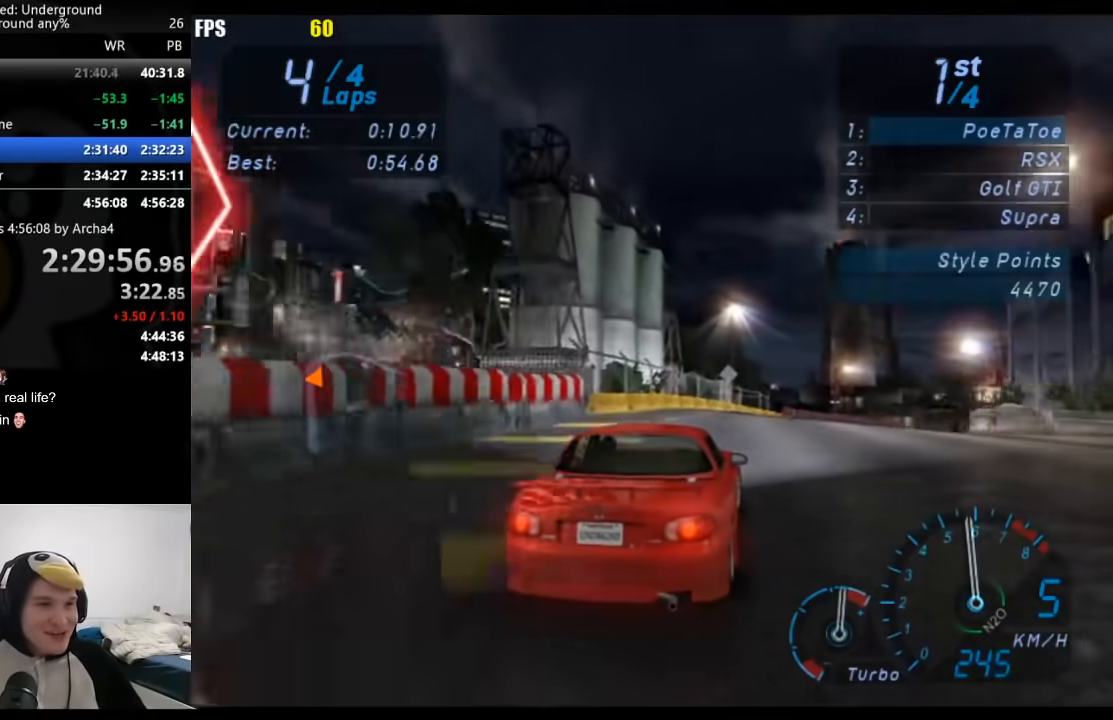
{"buttons": ["R2"], "left_stick": "right", "right_stick": "center", "events": [[333, "left_stick", "up-right"], [500, "left_stick", "right"]]}
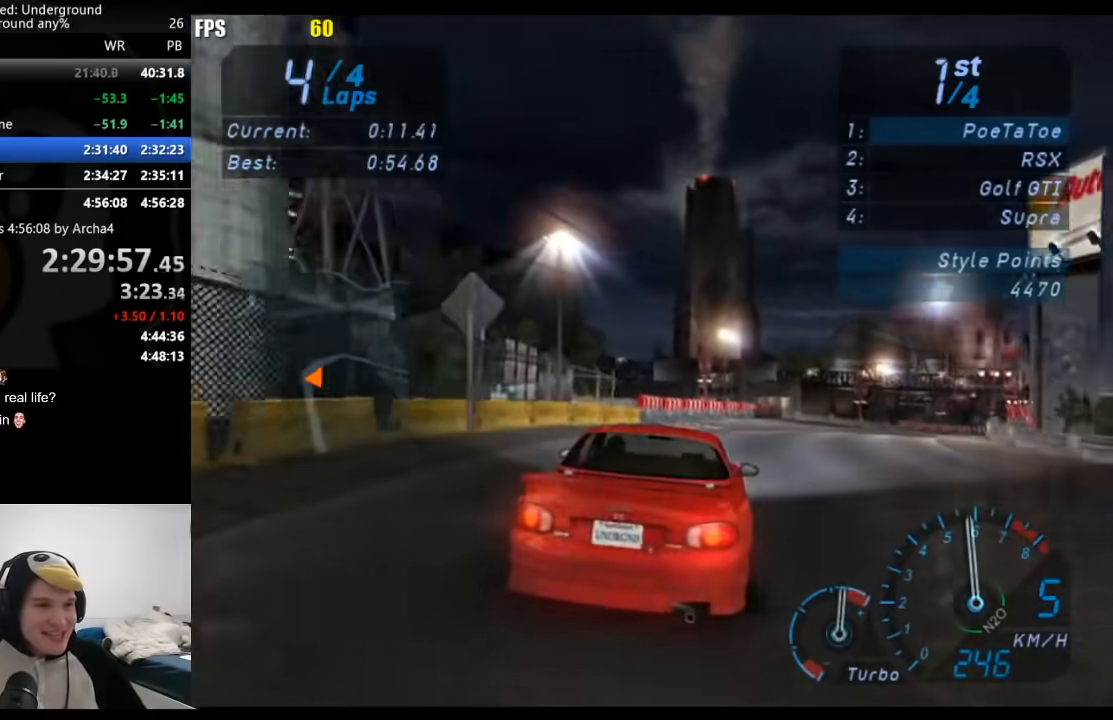
{"buttons": ["R2"], "left_stick": "right", "right_stick": "center", "events": []}
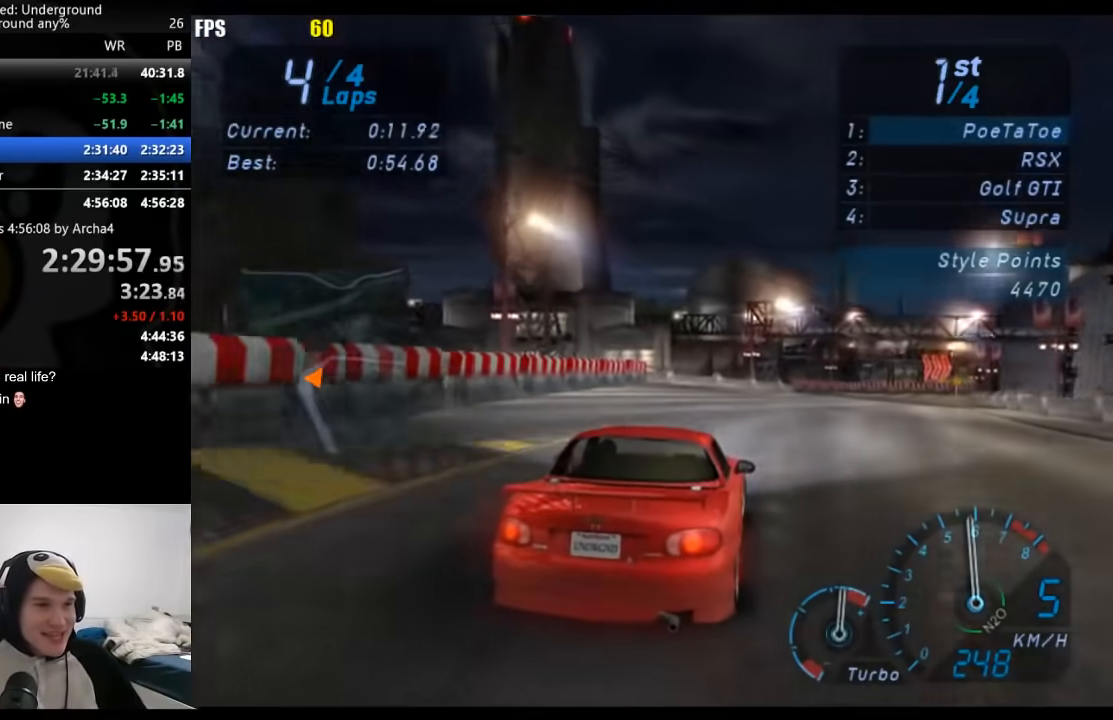
{"buttons": ["R2"], "left_stick": "up-right", "right_stick": "center", "events": [[417, "left_stick", "up-right"]]}
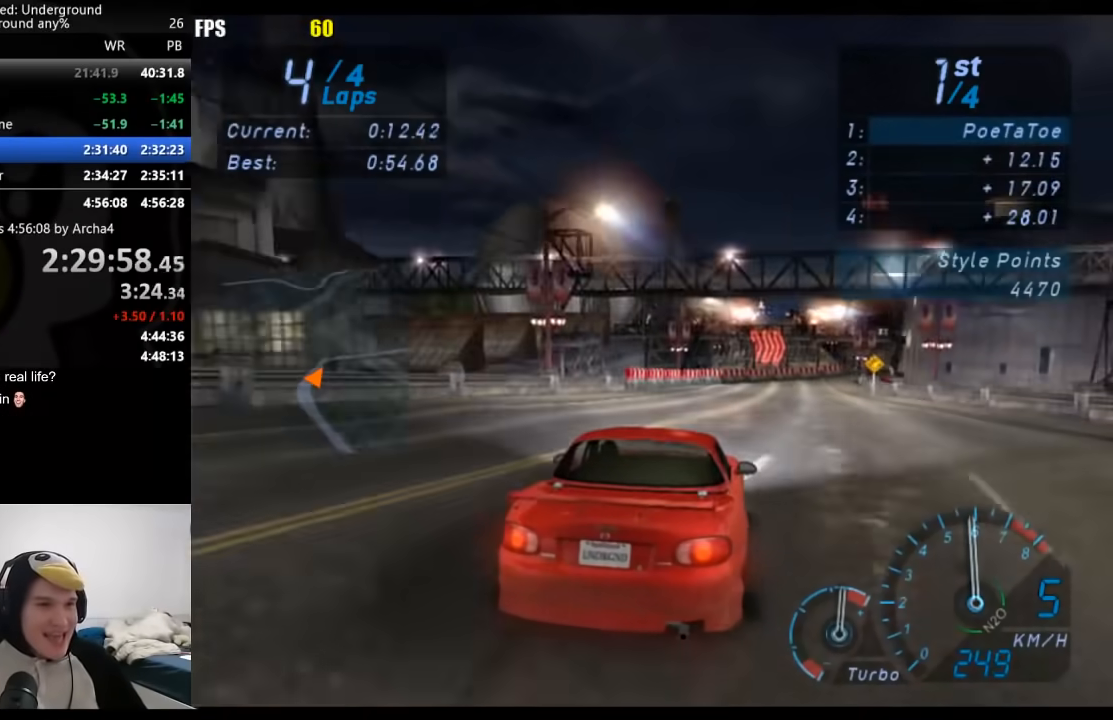
{"buttons": ["R2"], "left_stick": "center", "right_stick": "center", "events": [[450, "left_stick", "center"]]}
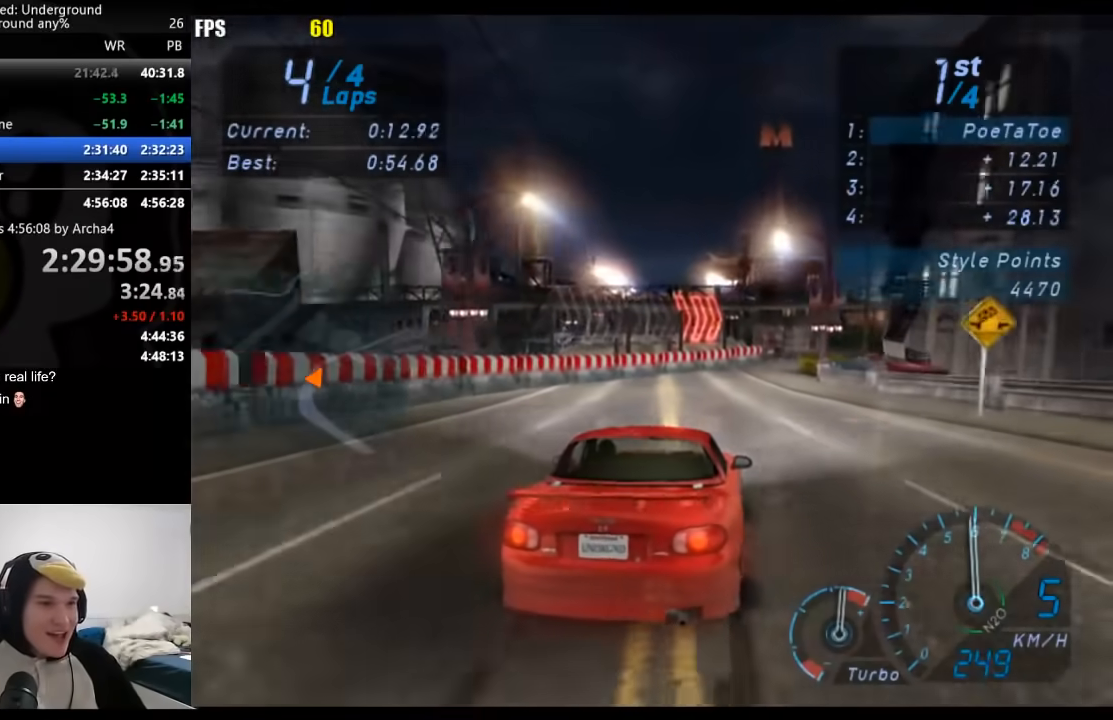
{"buttons": ["R2"], "left_stick": "right", "right_stick": "center", "events": [[67, "left_stick", "right"]]}
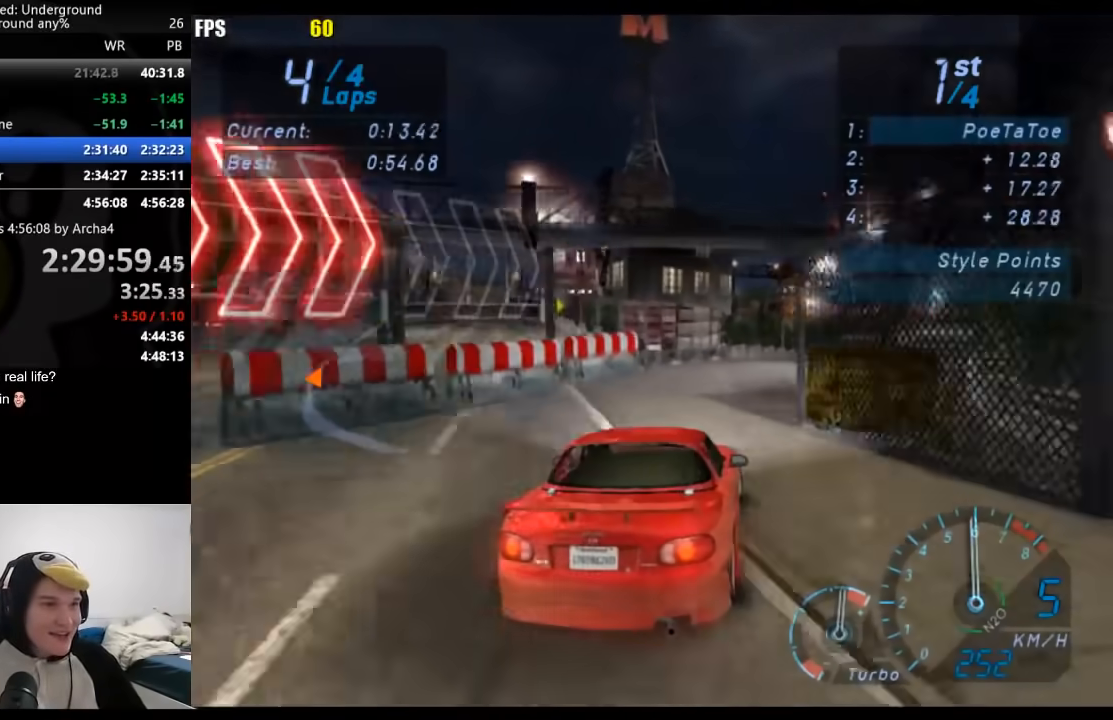
{"buttons": ["R2"], "left_stick": "right", "right_stick": "center", "events": [[367, "left_stick", "center"], [500, "left_stick", "right"]]}
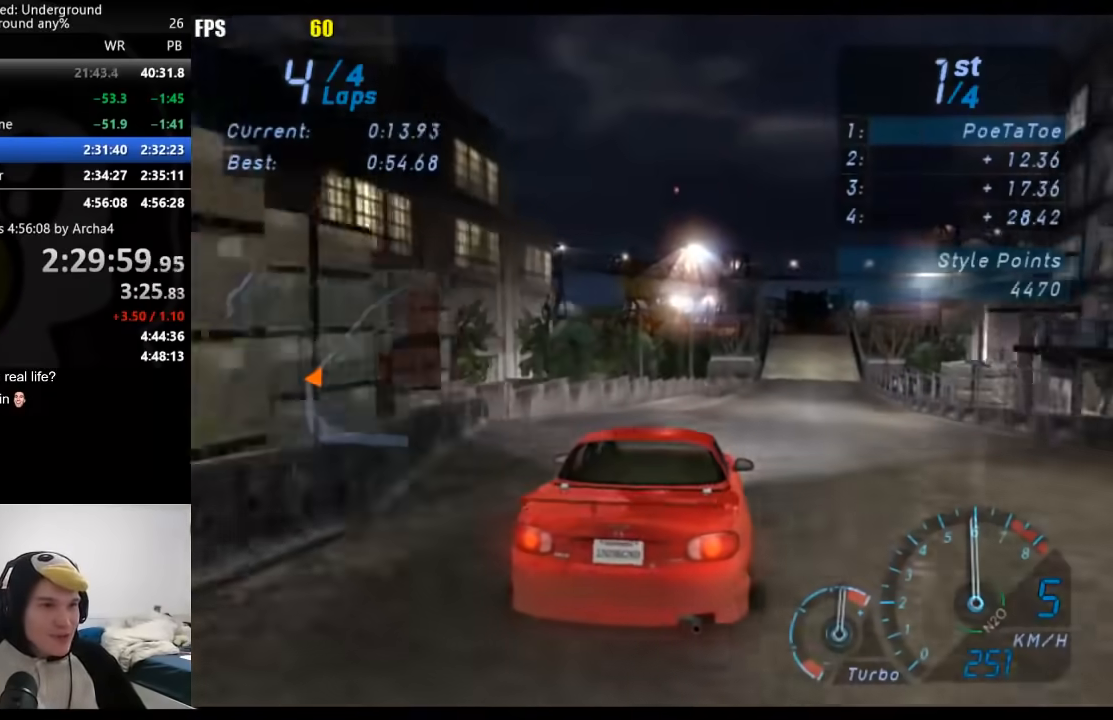
{"buttons": ["R2"], "left_stick": "right", "right_stick": "center", "events": [[217, "left_stick", "center"], [333, "left_stick", "right"]]}
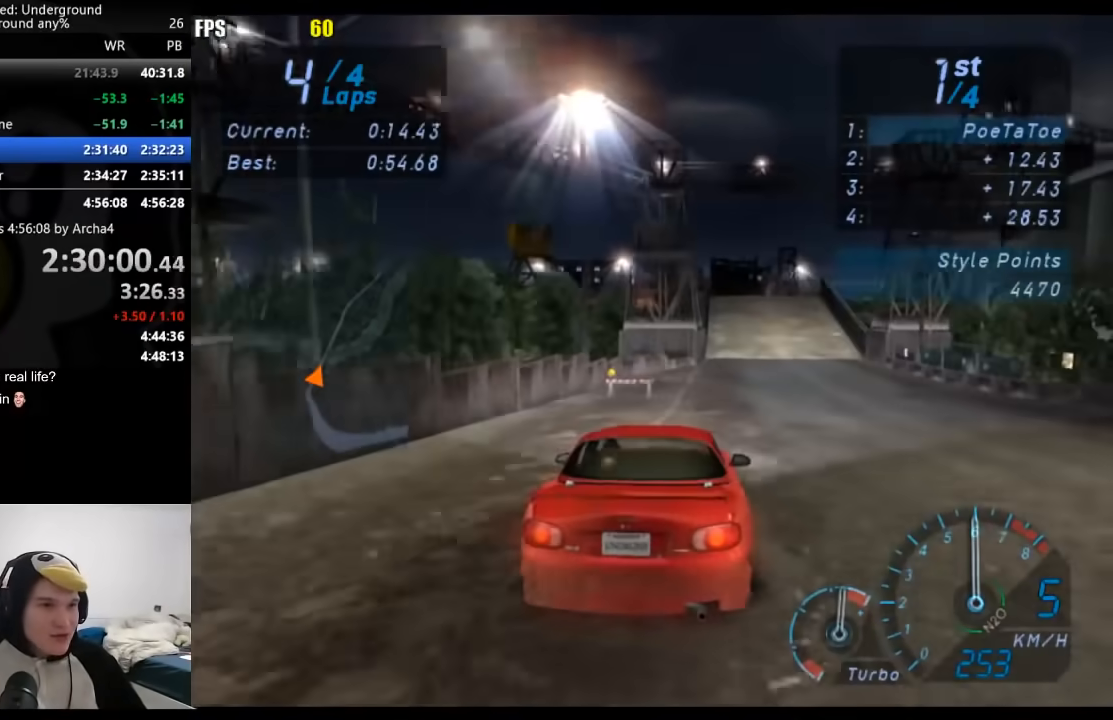
{"buttons": ["R2"], "left_stick": "center", "right_stick": "center", "events": [[17, "left_stick", "center"]]}
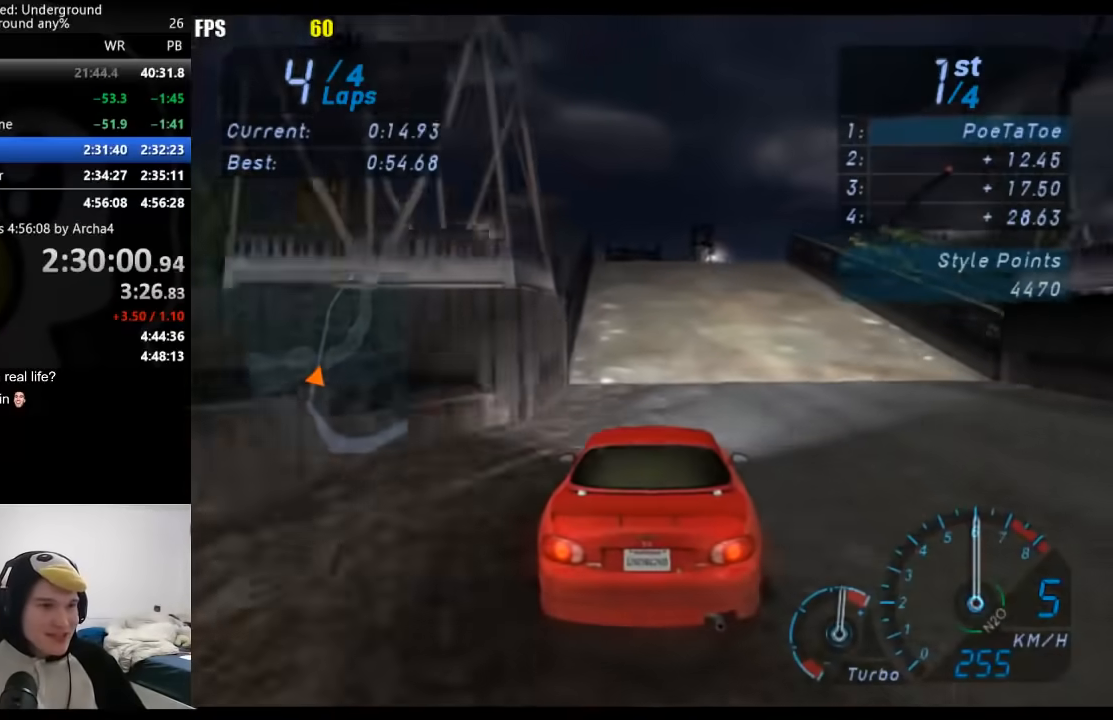
{"buttons": ["R2"], "left_stick": "center", "right_stick": "center", "events": [[133, "left_stick", "left"], [267, "left_stick", "center"]]}
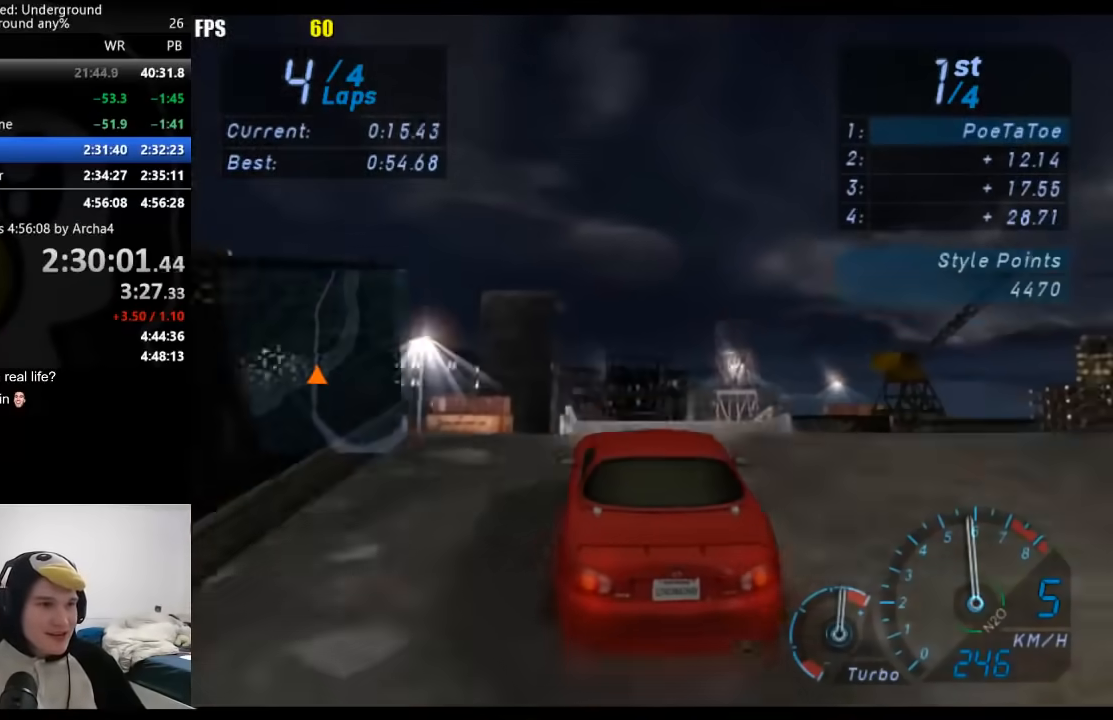
{"buttons": ["R2"], "left_stick": "center", "right_stick": "center", "events": []}
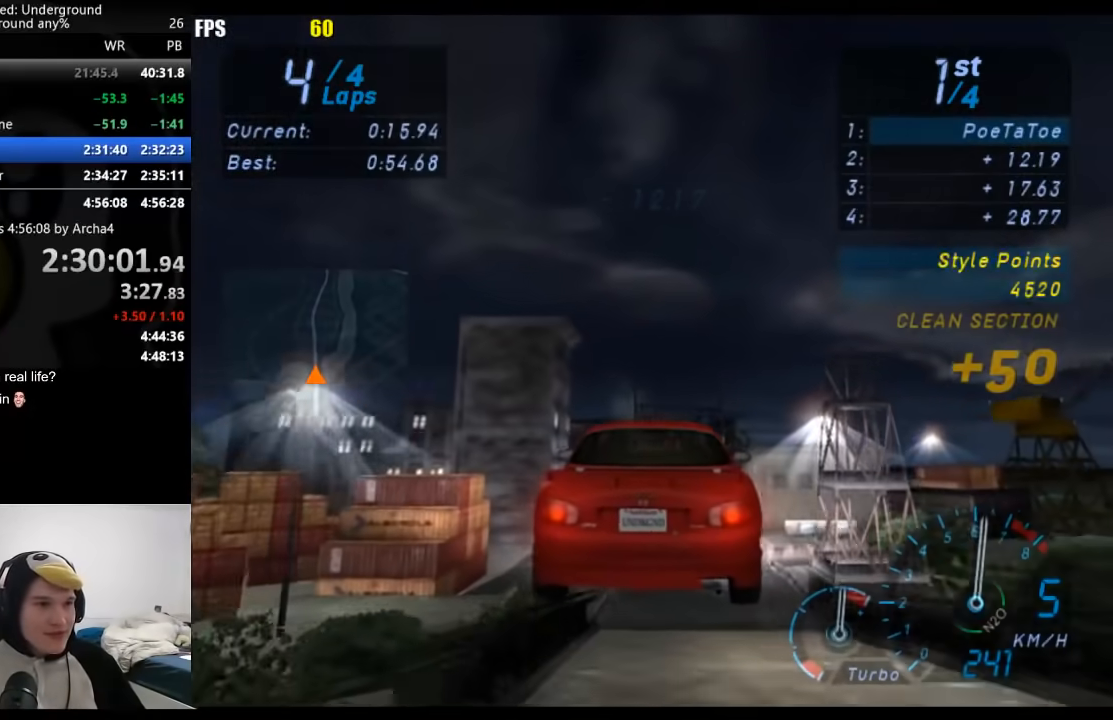
{"buttons": ["R2"], "left_stick": "center", "right_stick": "center", "events": []}
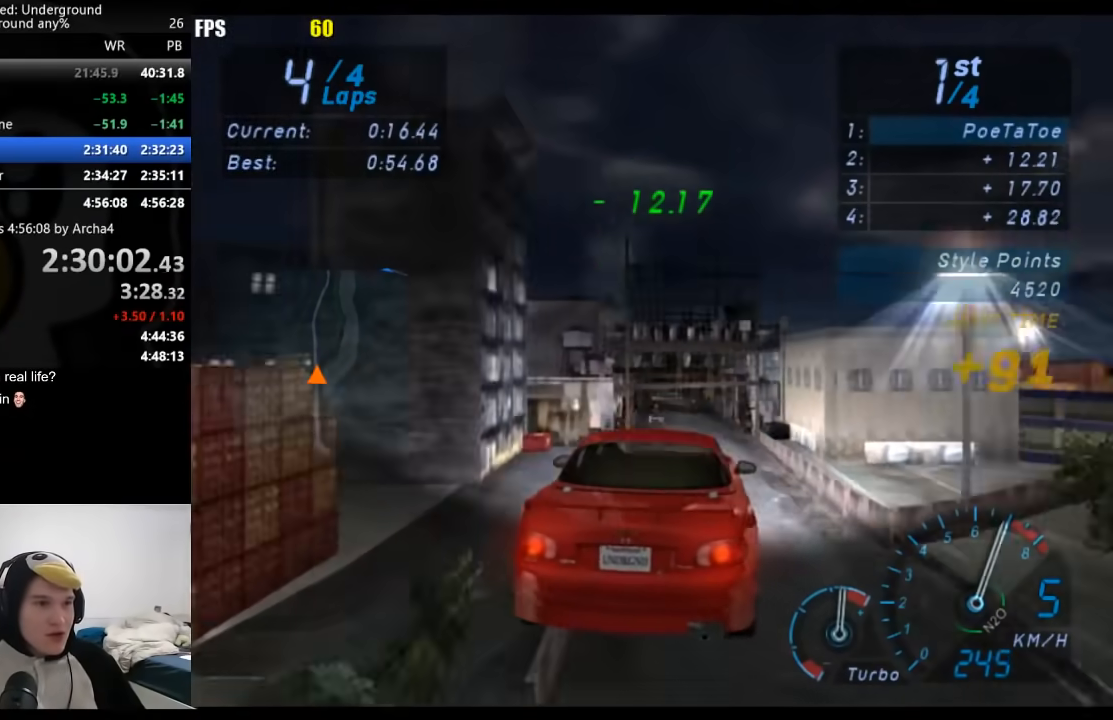
{"buttons": ["R2"], "left_stick": "center", "right_stick": "center", "events": []}
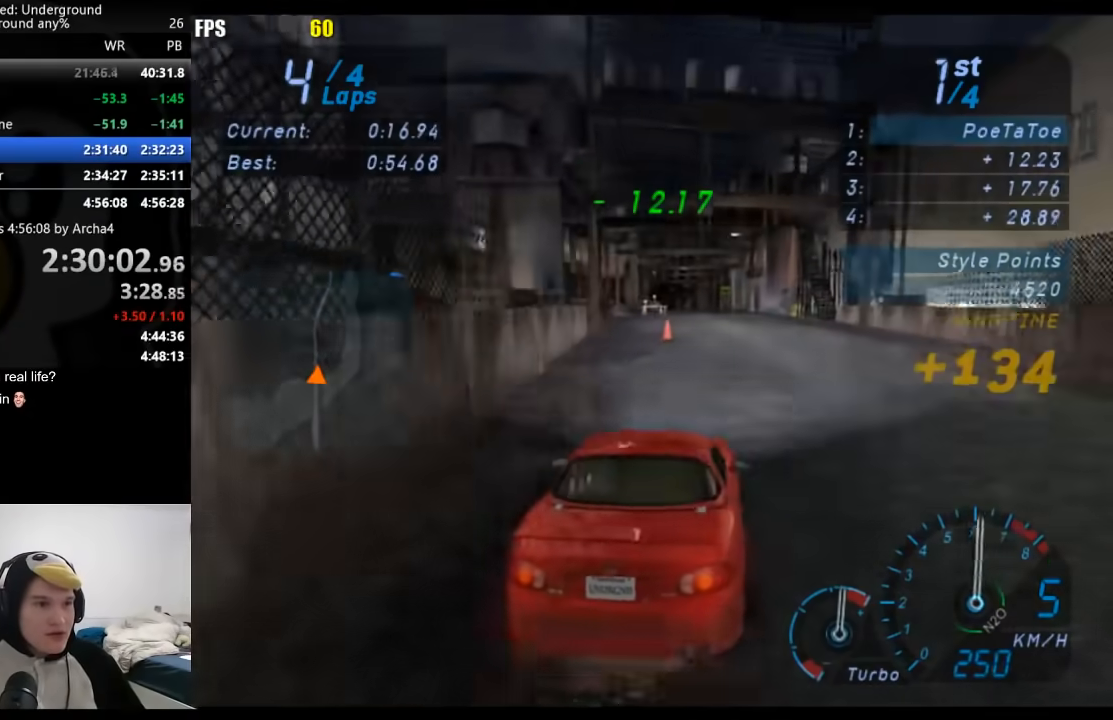
{"buttons": ["R2"], "left_stick": "center", "right_stick": "center", "events": [[367, "left_stick", "down-left"], [500, "left_stick", "center"]]}
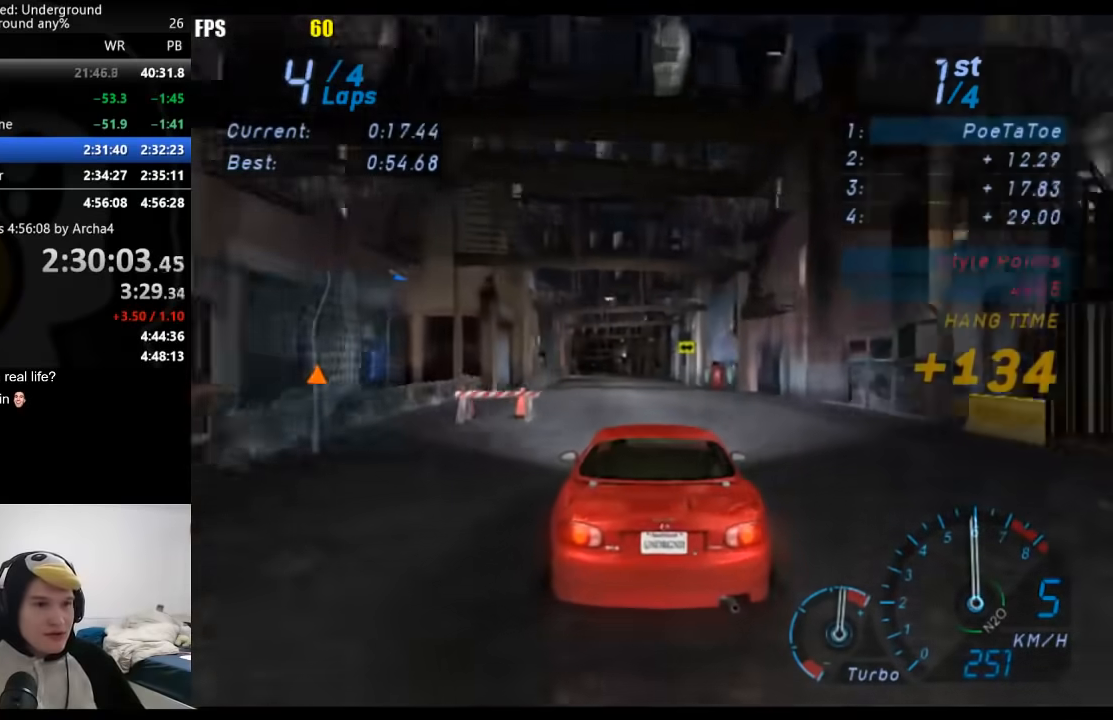
{"buttons": ["R2"], "left_stick": "center", "right_stick": "center", "events": []}